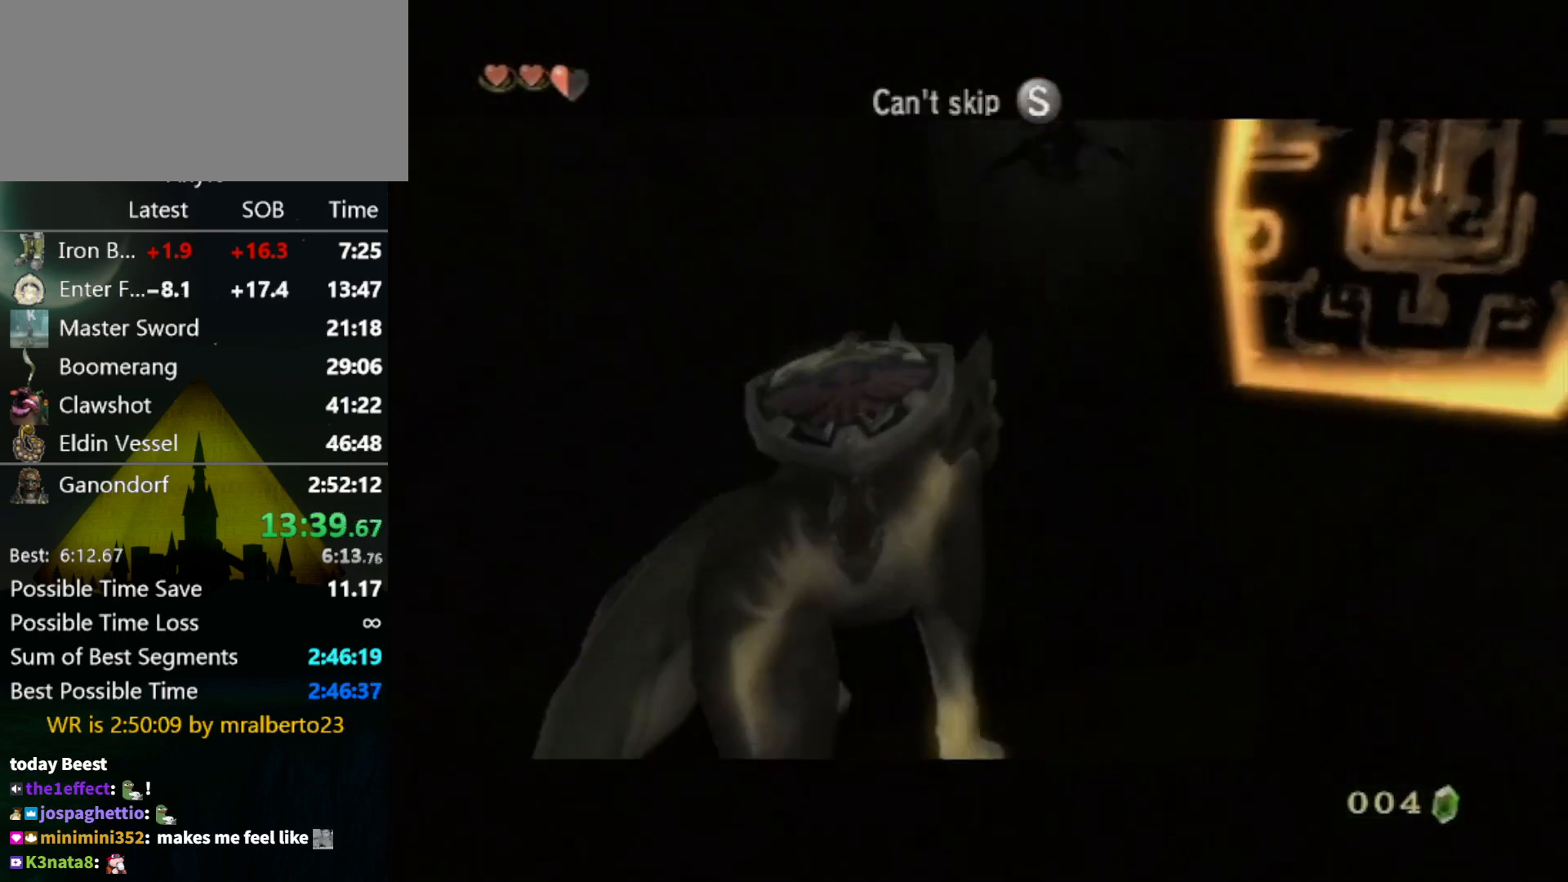
Gameplay with a controller (Nintendo layout); each line is a JSON object with the inputs held at the frame after it. "events" lists button and stick changes between this image and that frame as [ms after this image, input, new state], when the widget could be followed in between. Not read: L3 R3.
{"buttons": [], "left_stick": "center", "right_stick": "center", "events": []}
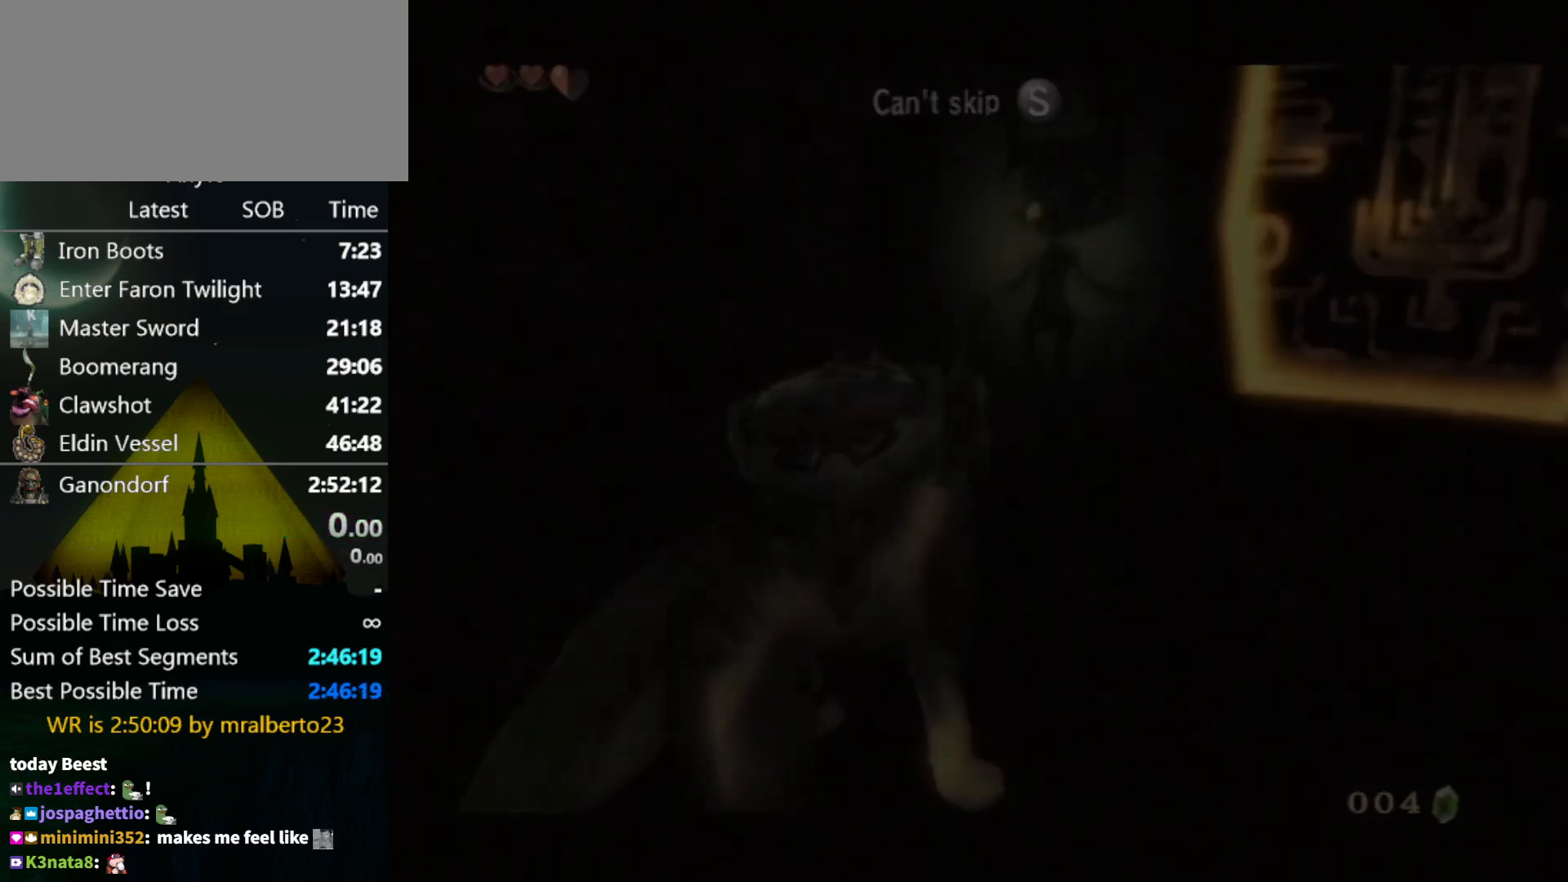
{"buttons": [], "left_stick": "center", "right_stick": "center", "events": []}
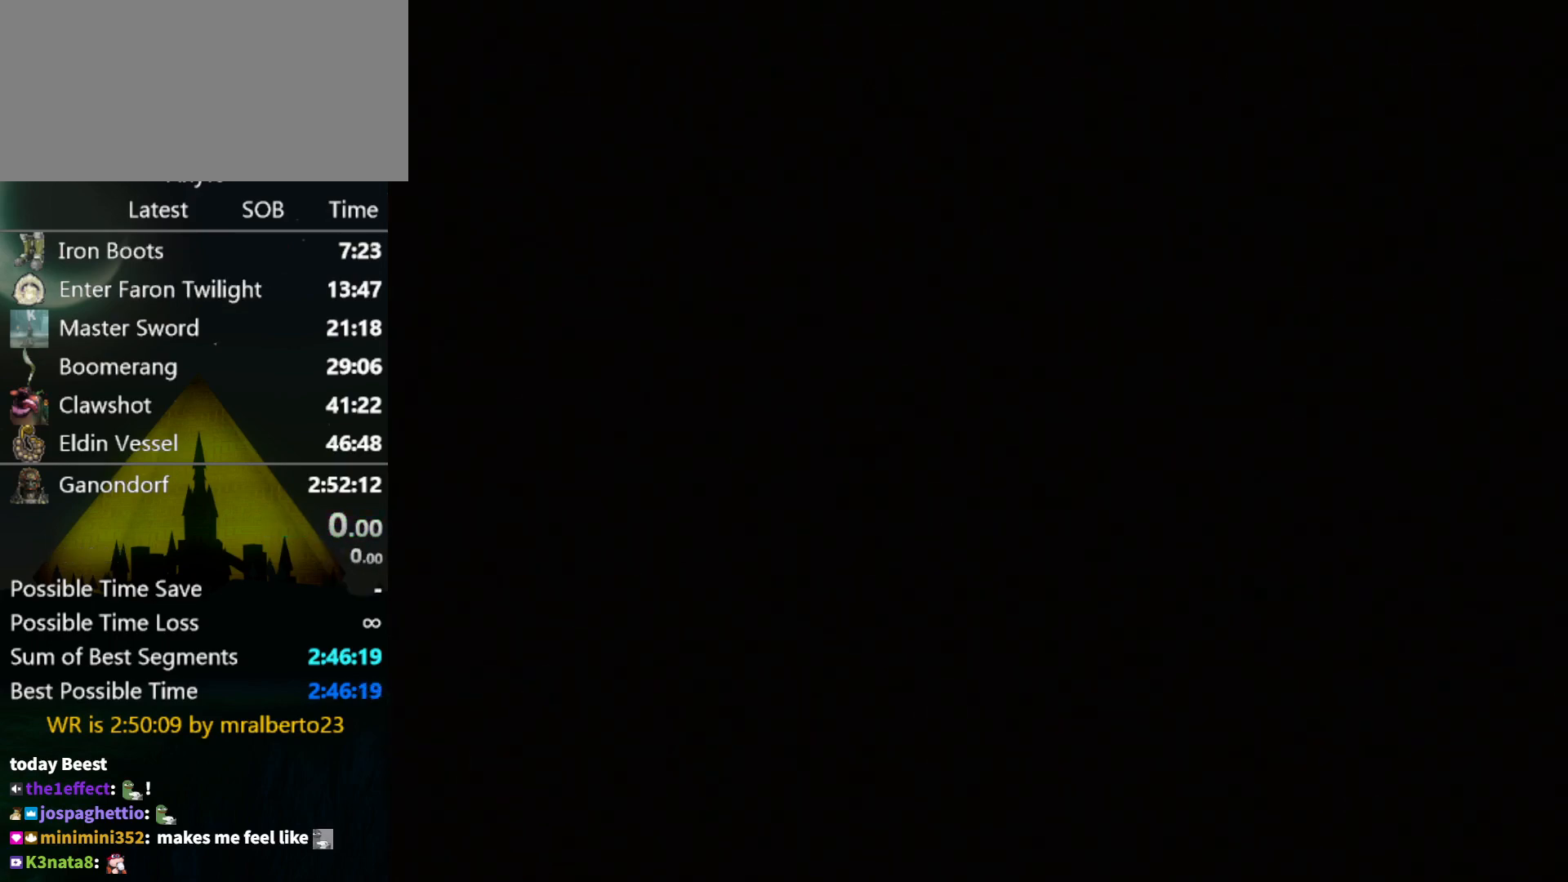
{"buttons": [], "left_stick": "center", "right_stick": "center", "events": []}
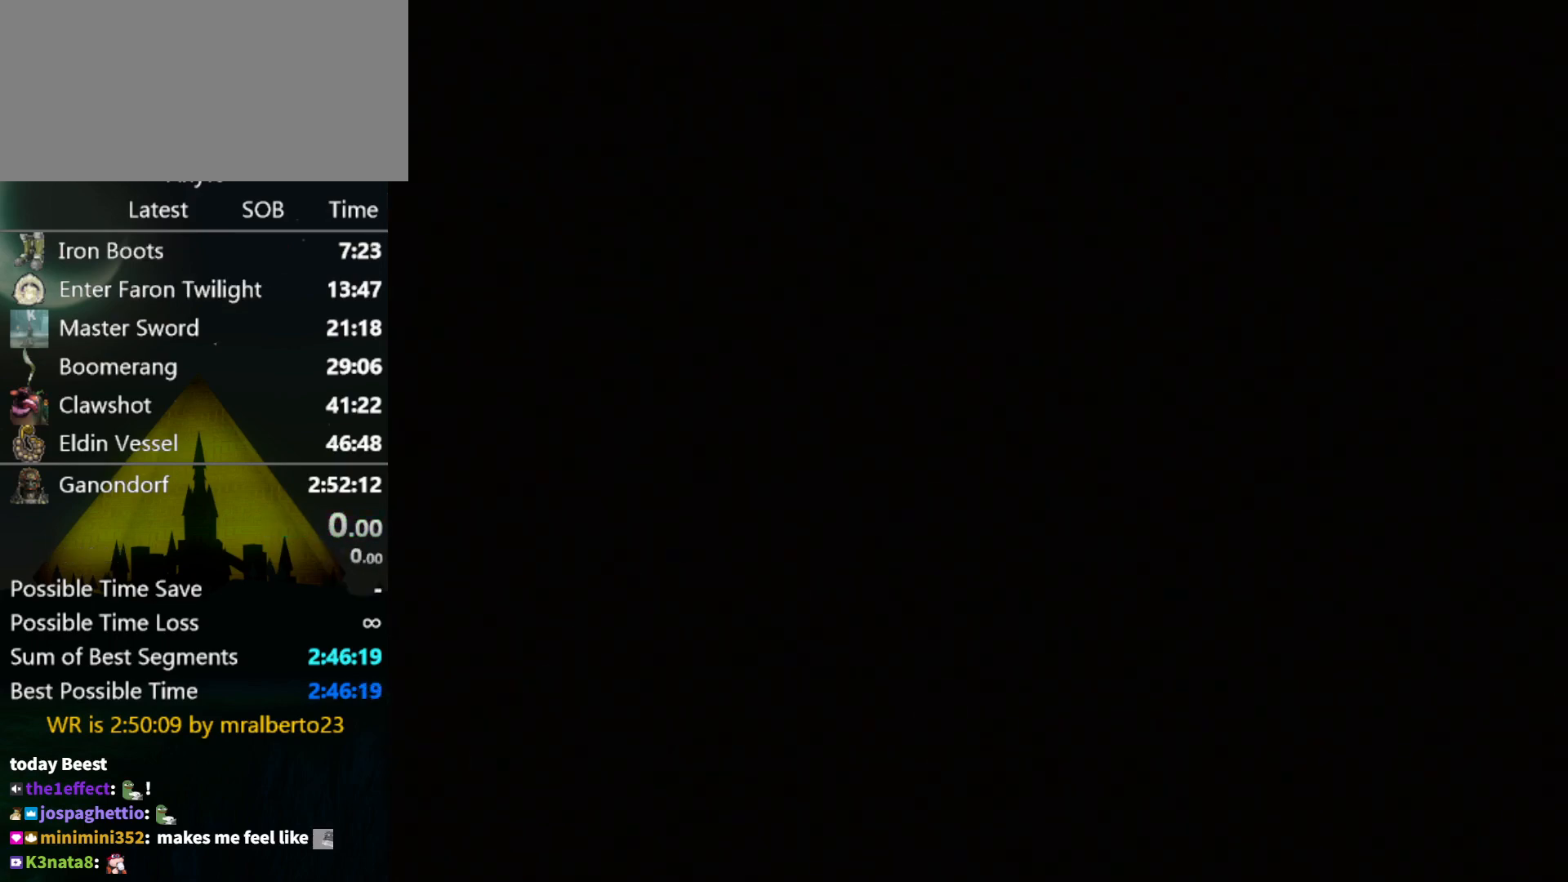
{"buttons": [], "left_stick": "center", "right_stick": "center", "events": []}
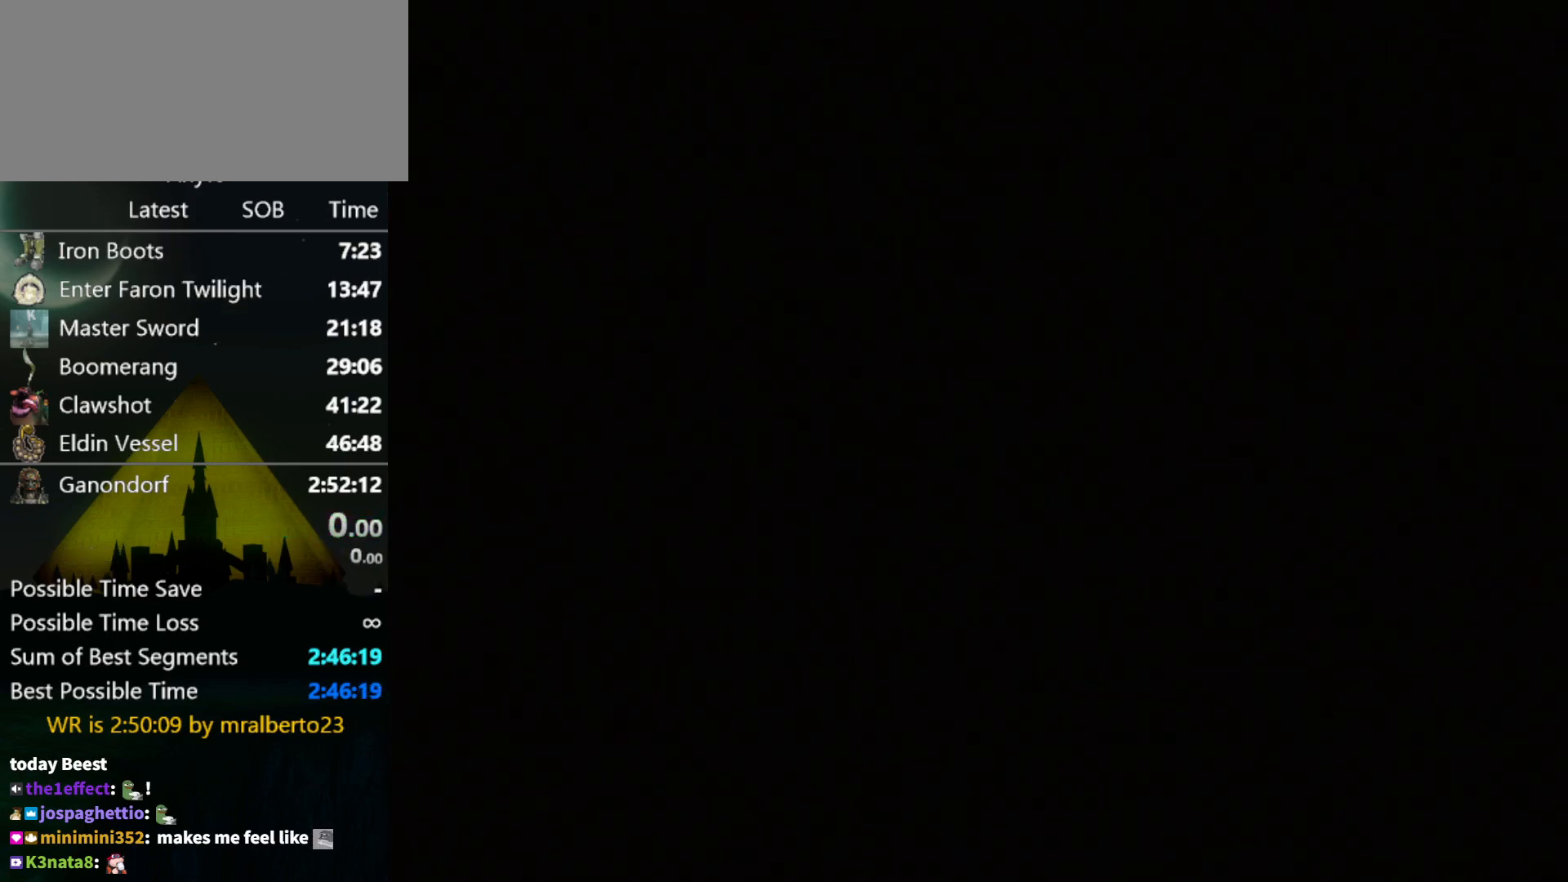
{"buttons": [], "left_stick": "center", "right_stick": "center", "events": []}
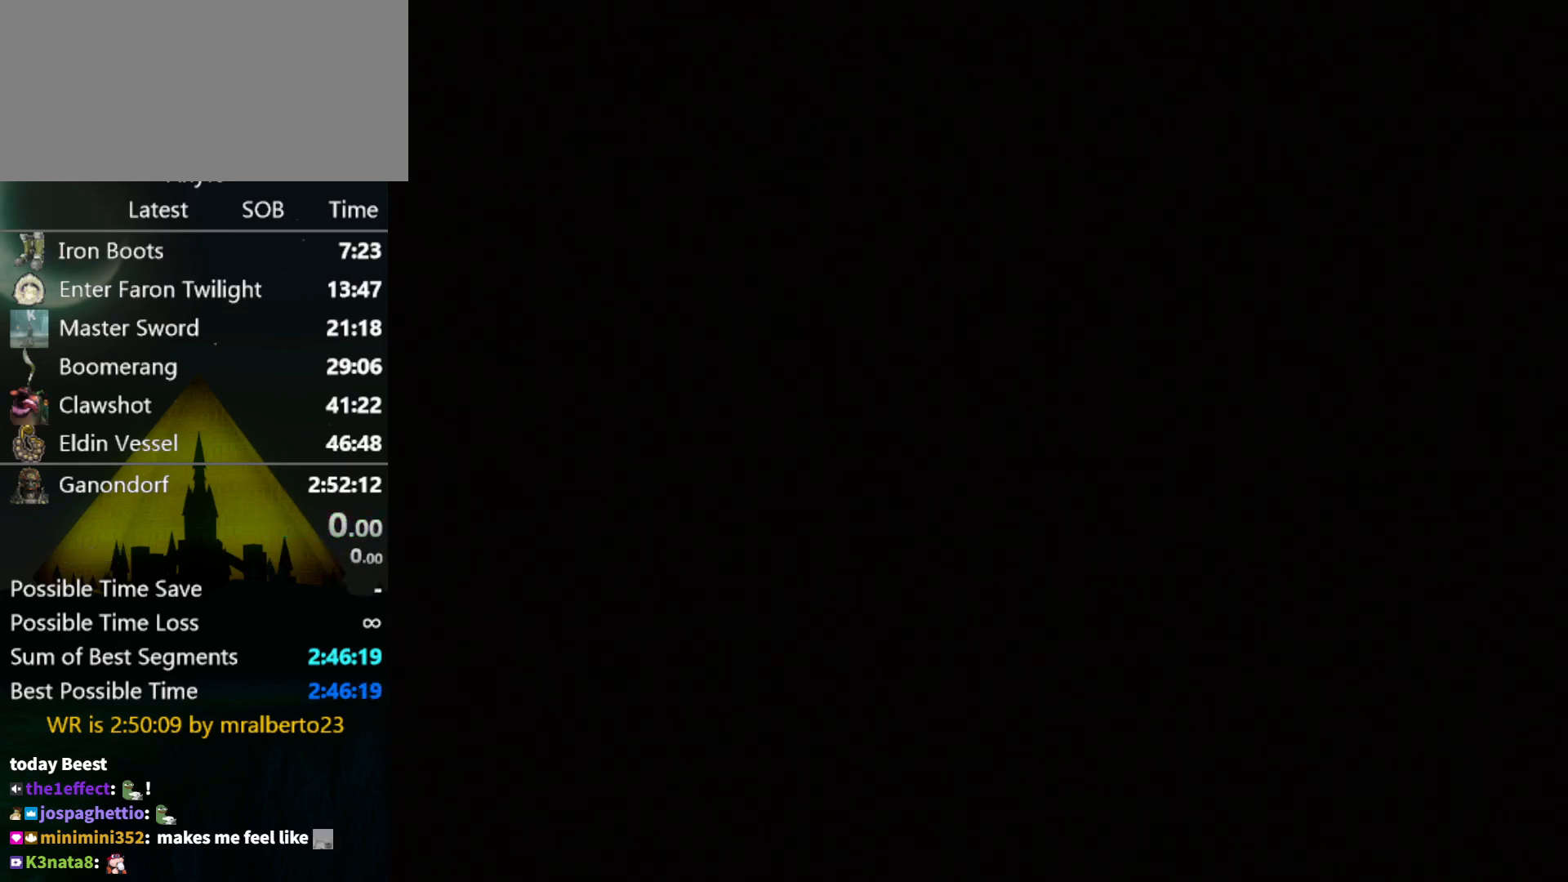
{"buttons": ["A"], "left_stick": "center", "right_stick": "center", "events": [[467, "A", "down"]]}
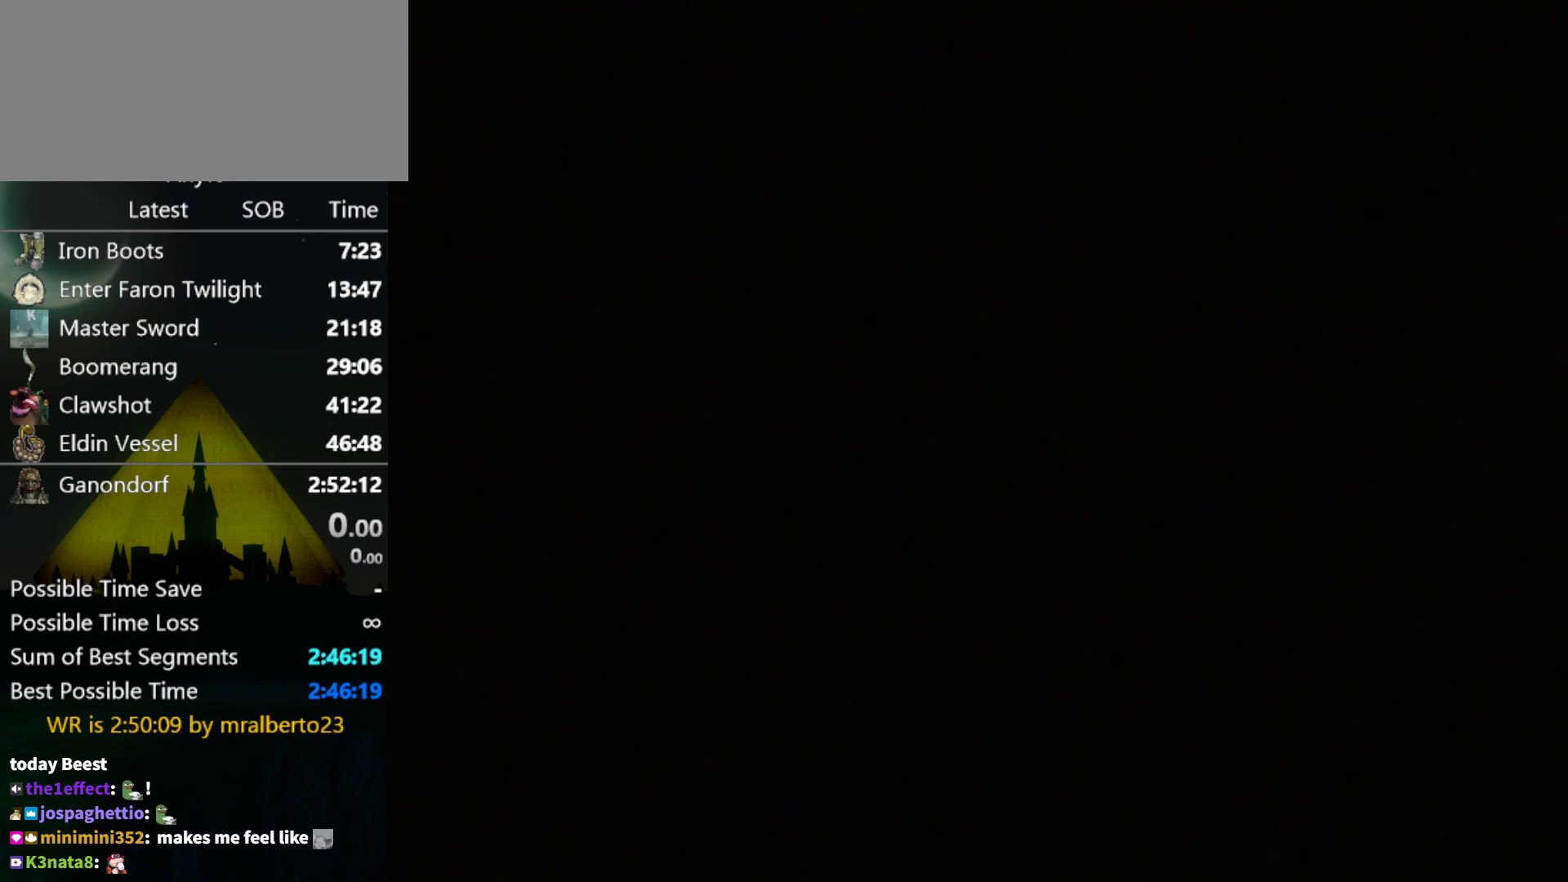
{"buttons": ["A"], "left_stick": "center", "right_stick": "center", "events": [[33, "A", "up"], [100, "A", "down"], [133, "START", "down"], [200, "A", "up"], [233, "START", "up"], [300, "A", "down"], [333, "START", "down"], [367, "A", "up"], [367, "START", "up"], [467, "A", "down"], [467, "START", "down"], [500, "START", "up"]]}
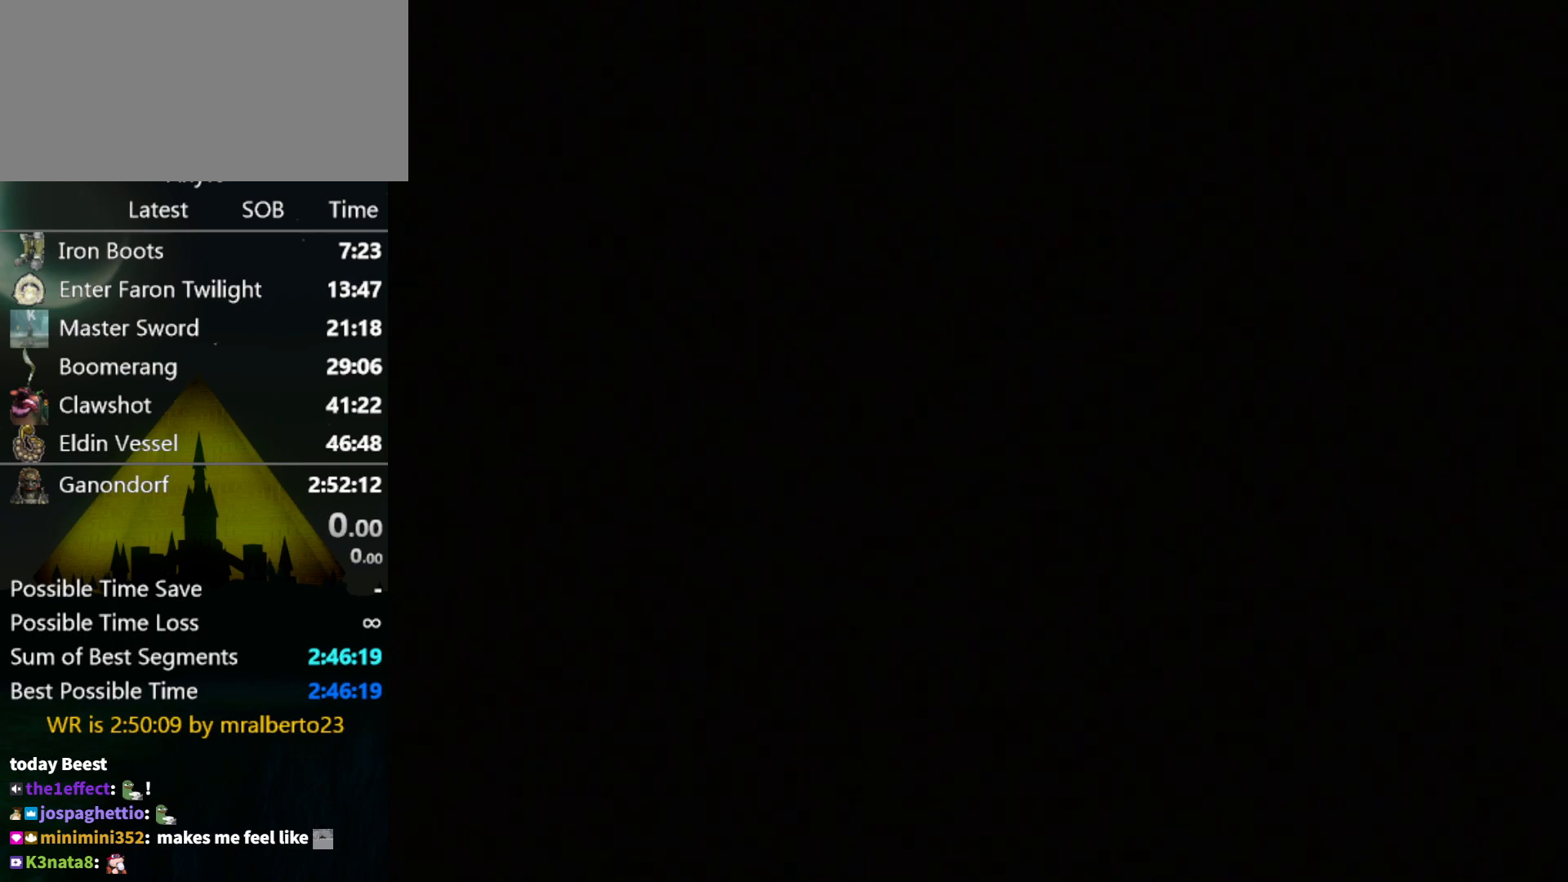
{"buttons": [], "left_stick": "center", "right_stick": "center", "events": [[33, "A", "up"], [100, "START", "down"], [133, "A", "down"], [133, "START", "up"], [167, "A", "up"], [200, "START", "down"], [233, "A", "down"], [267, "START", "up"], [333, "A", "up"], [333, "START", "down"], [400, "START", "up"], [433, "A", "down"], [467, "START", "down"], [500, "A", "up"], [500, "START", "up"]]}
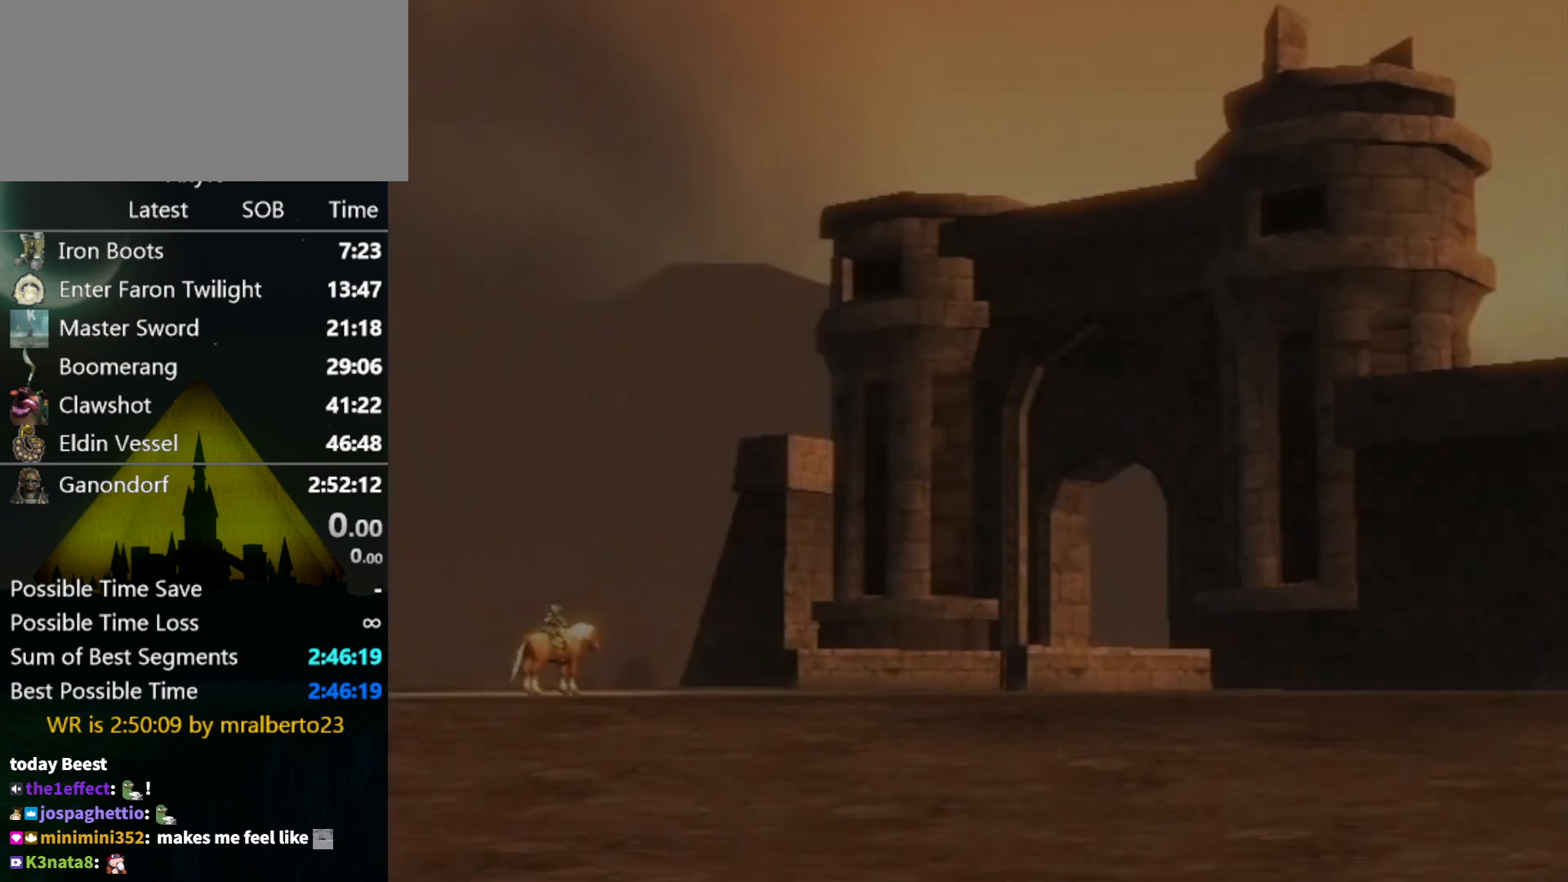
{"buttons": ["START"], "left_stick": "center", "right_stick": "center", "events": [[67, "A", "down"], [100, "START", "down"], [133, "A", "up"], [133, "START", "up"], [200, "A", "down"], [200, "START", "down"], [300, "A", "up"], [300, "START", "up"], [367, "START", "down"], [400, "A", "down"], [400, "START", "up"], [500, "A", "up"], [500, "START", "down"]]}
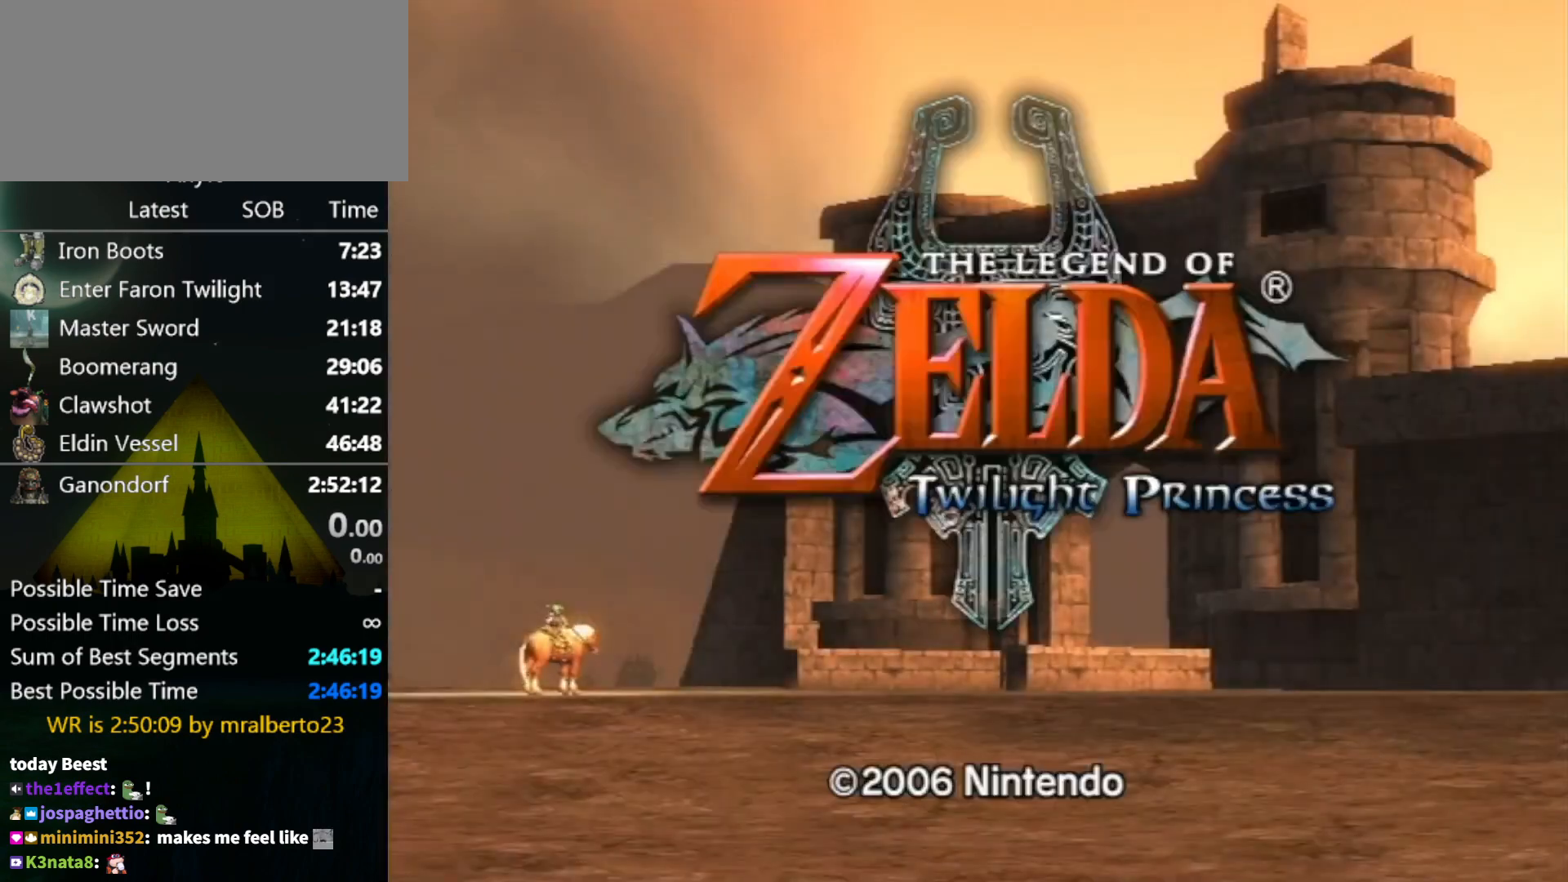
{"buttons": [], "left_stick": "center", "right_stick": "center", "events": [[33, "A", "down"], [33, "START", "up"], [100, "START", "down"], [133, "A", "up"], [167, "START", "up"], [200, "A", "down"], [267, "START", "down"], [300, "A", "up"], [333, "START", "up"], [367, "A", "down"], [400, "START", "down"], [467, "A", "up"], [467, "START", "up"]]}
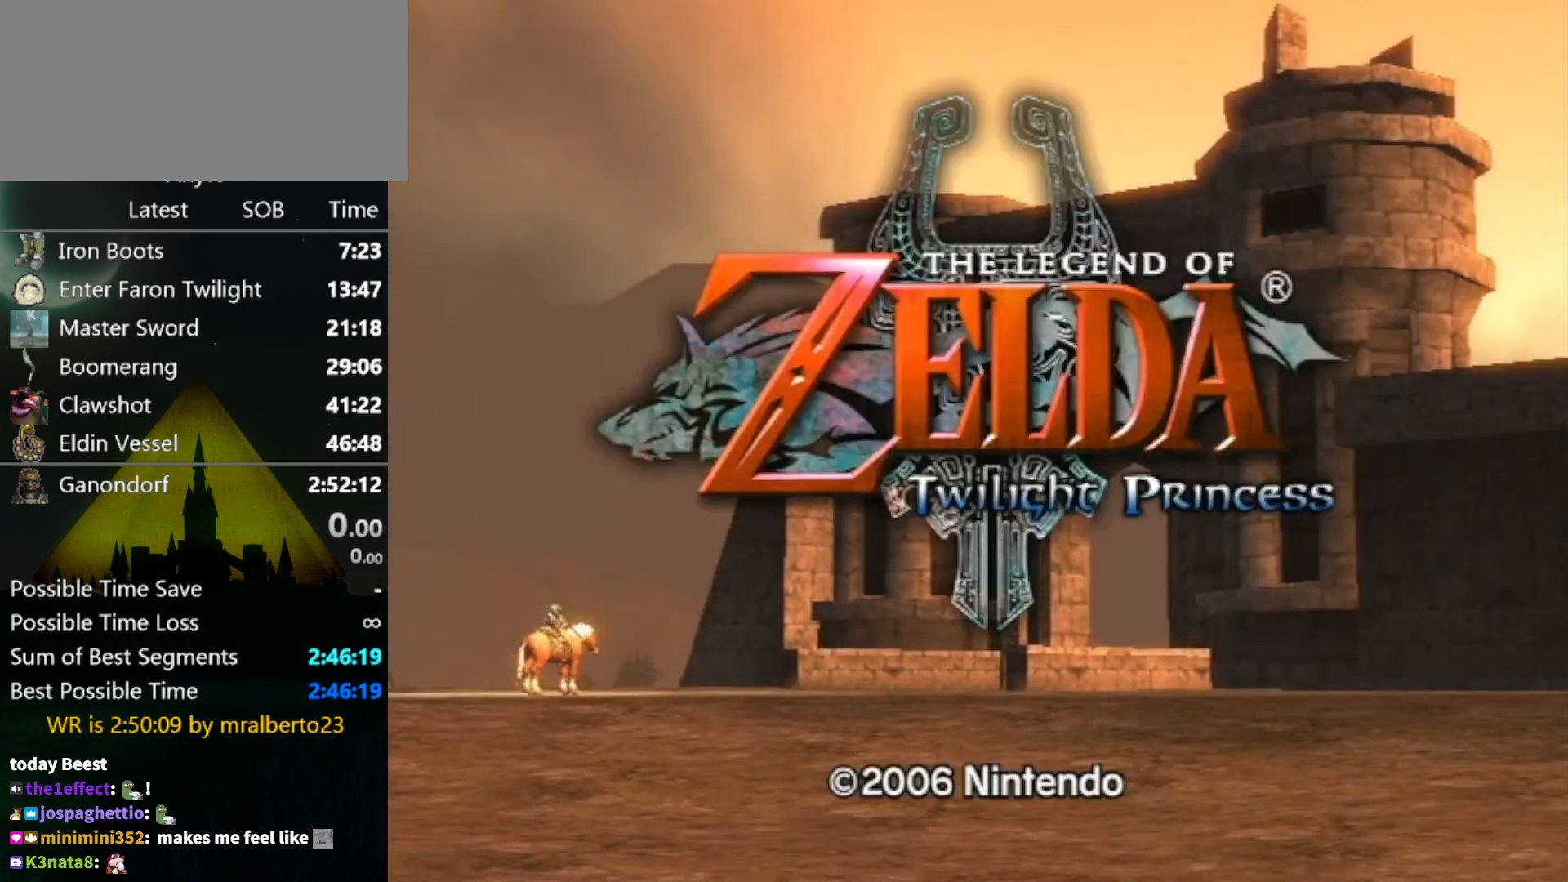
{"buttons": [], "left_stick": "center", "right_stick": "center", "events": [[33, "START", "down"], [67, "A", "down"], [67, "START", "up"], [133, "A", "up"], [133, "START", "down"], [200, "A", "down"], [233, "START", "up"], [267, "A", "up"], [300, "START", "down"], [367, "A", "down"], [367, "START", "up"], [433, "A", "up"], [433, "START", "down"], [500, "START", "up"]]}